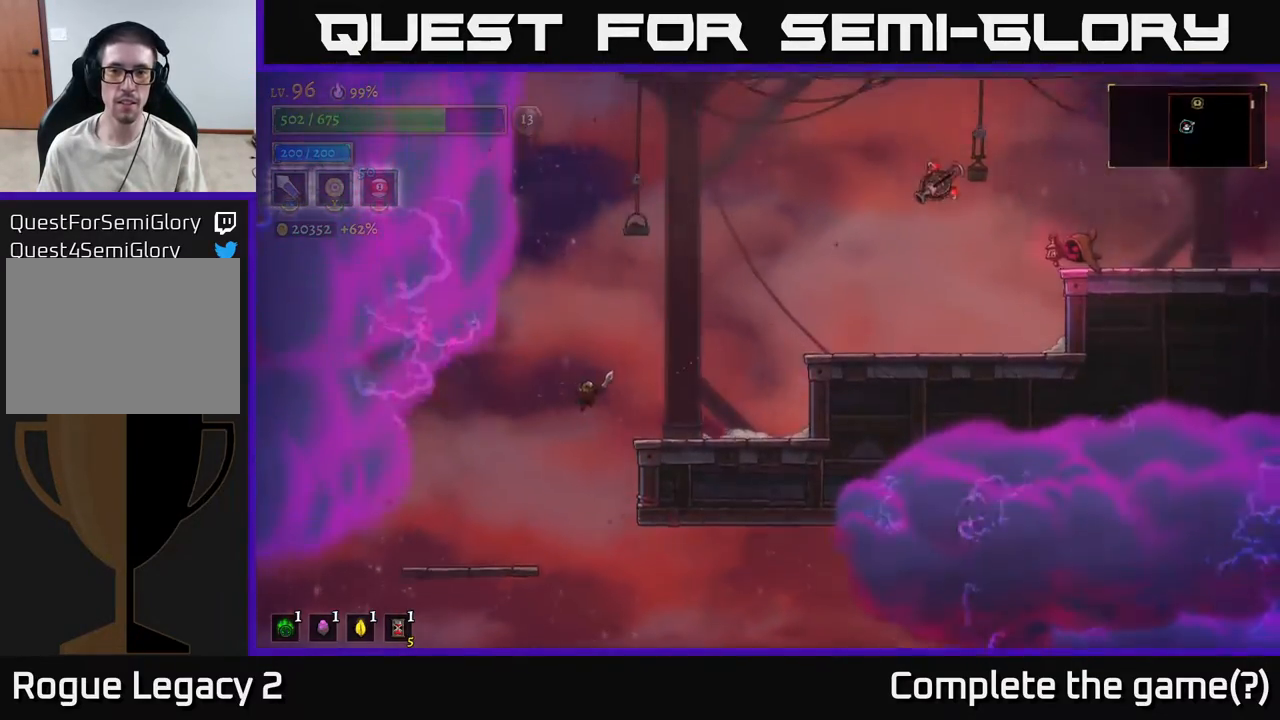
Gameplay with a controller (Xbox layout); each line is a JSON object with the inputs held at the frame after it. "events" lists button and stick changes between this image and that frame as [ms after this image, input, new state], when the widget could be followed in between.
{"buttons": [], "left_stick": "right", "right_stick": "center", "events": []}
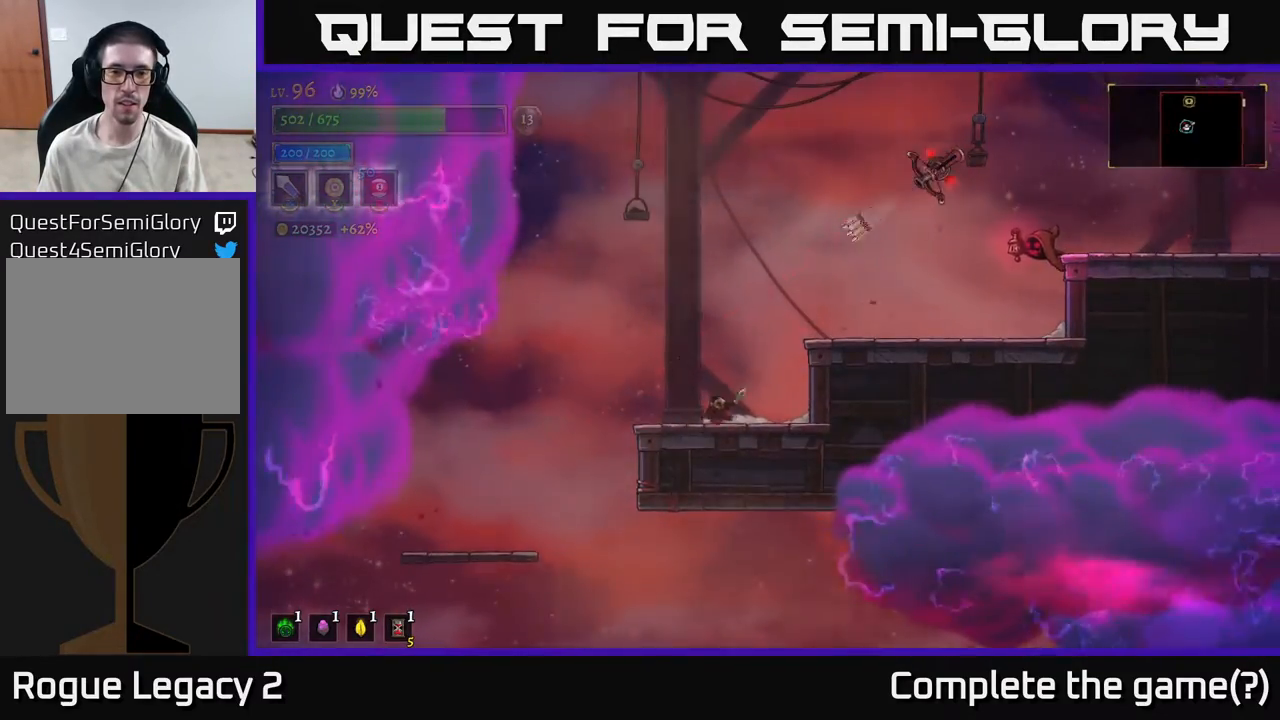
{"buttons": [], "left_stick": "left", "right_stick": "center", "events": [[367, "left_stick", "center"], [483, "left_stick", "left"]]}
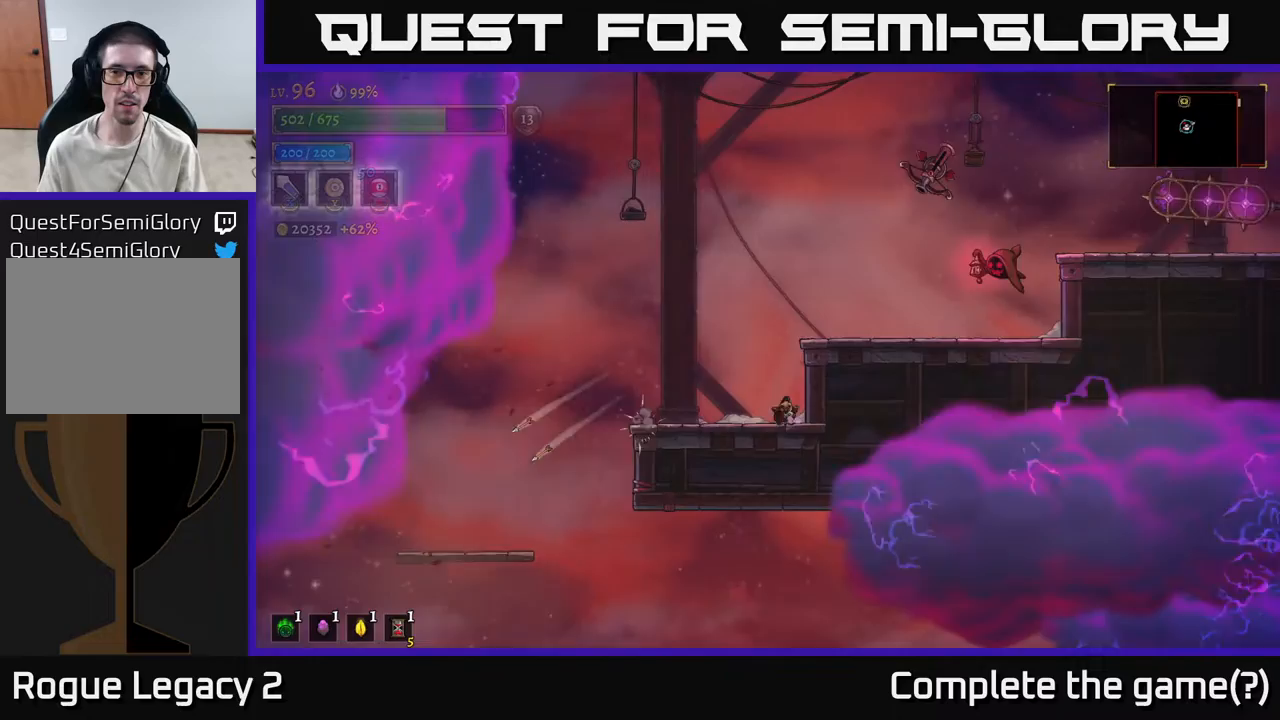
{"buttons": [], "left_stick": "left", "right_stick": "center", "events": [[150, "A", "down"], [483, "A", "up"]]}
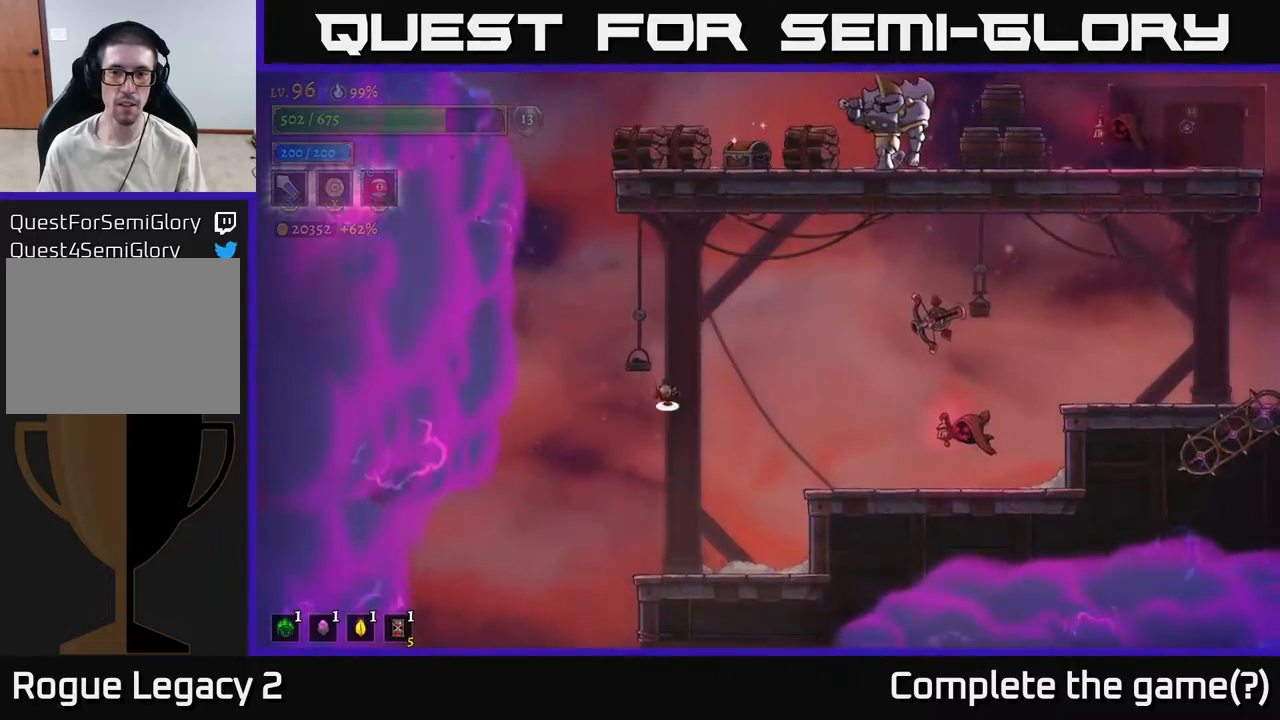
{"buttons": ["X", "R2"], "left_stick": "right", "right_stick": "center", "events": [[50, "A", "down"], [50, "left_stick", "center"], [150, "left_stick", "right"], [250, "A", "up"], [250, "R2", "down"], [483, "X", "down"]]}
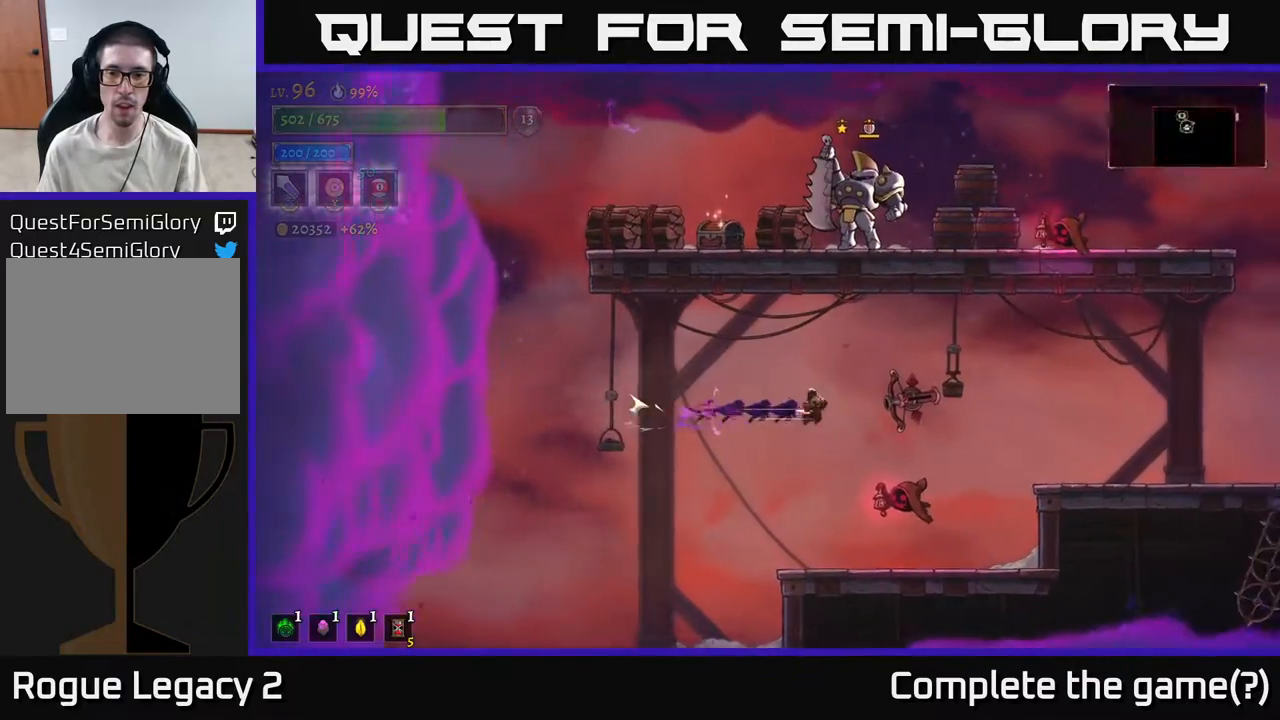
{"buttons": [], "left_stick": "right", "right_stick": "center", "events": [[50, "R2", "up"], [83, "X", "up"], [117, "left_stick", "left"], [433, "left_stick", "center"], [483, "left_stick", "right"]]}
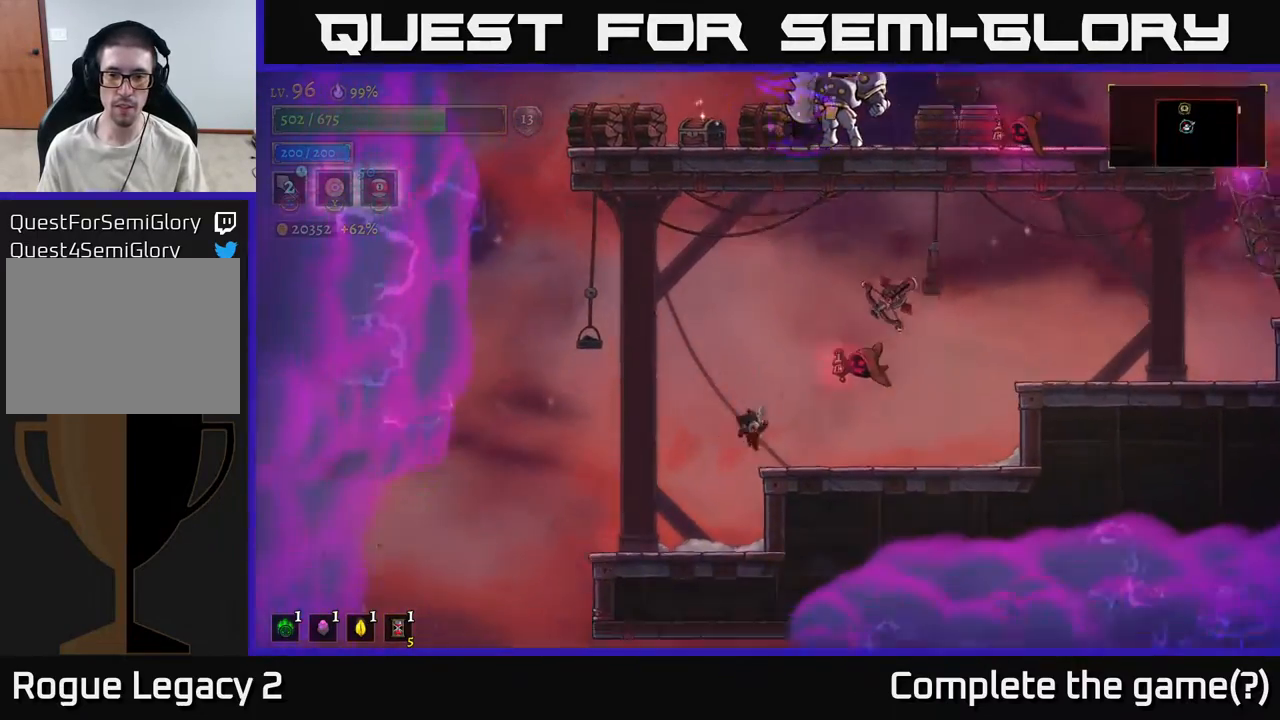
{"buttons": [], "left_stick": "center", "right_stick": "center", "events": [[83, "left_stick", "center"]]}
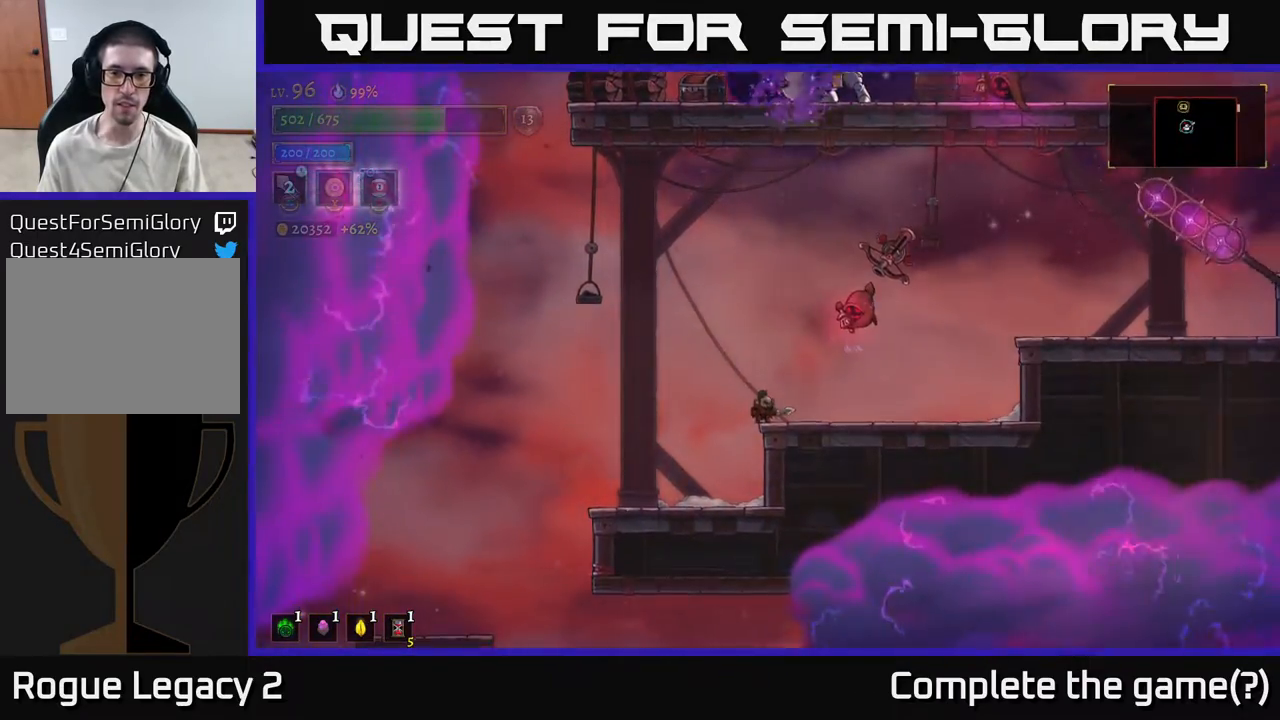
{"buttons": [], "left_stick": "left", "right_stick": "center", "events": [[83, "A", "down"], [83, "left_stick", "right"], [300, "left_stick", "up-left"], [350, "A", "up"], [350, "L1", "down"], [350, "left_stick", "left"], [433, "L1", "up"]]}
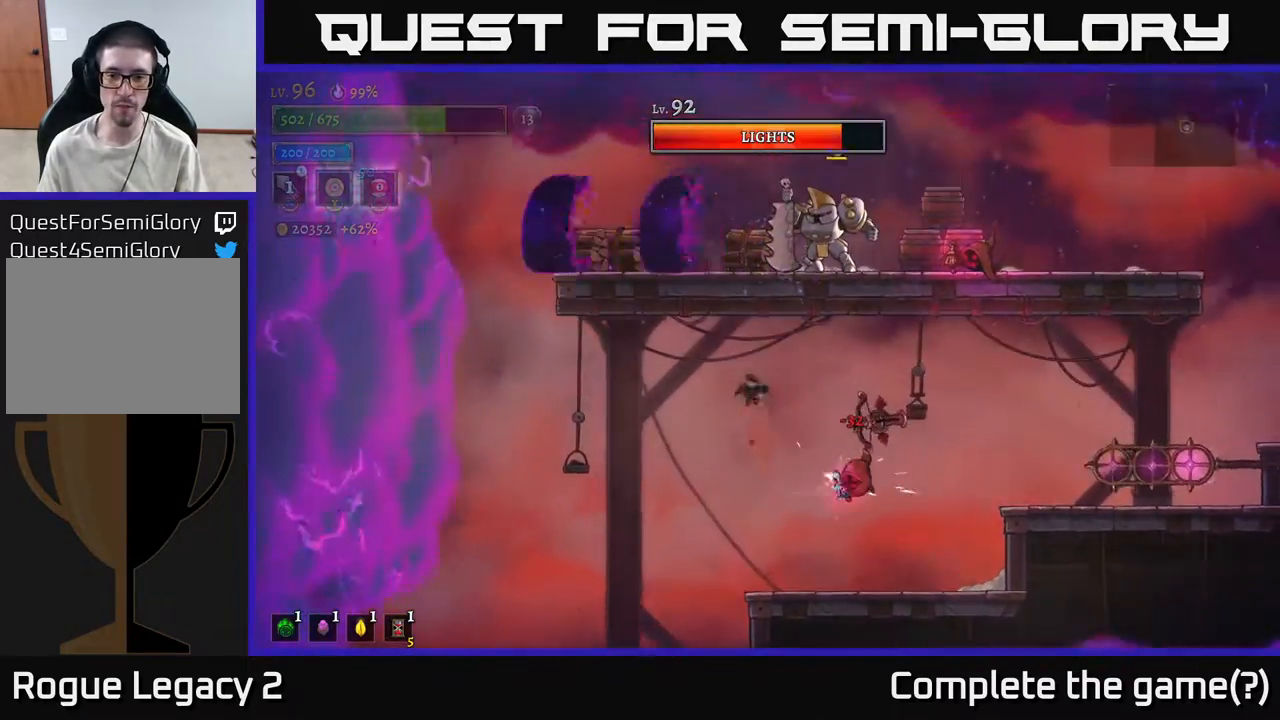
{"buttons": [], "left_stick": "left", "right_stick": "center", "events": []}
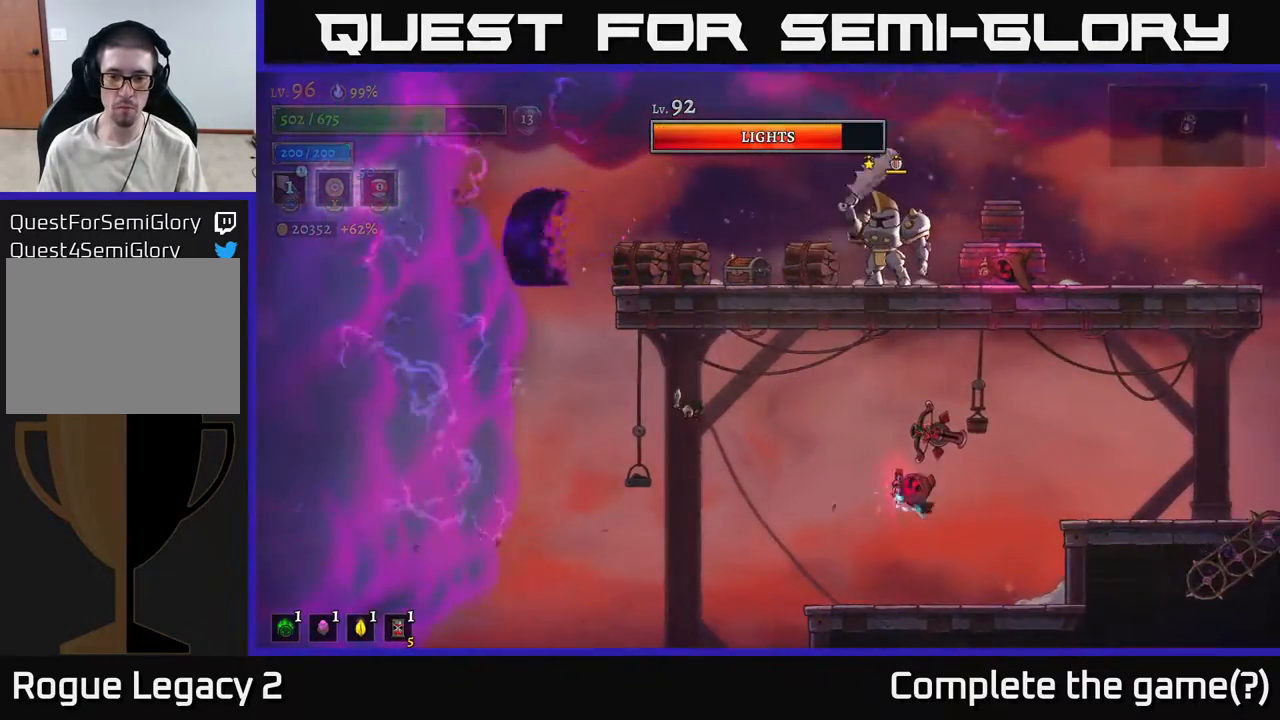
{"buttons": [], "left_stick": "center", "right_stick": "center", "events": [[33, "left_stick", "center"]]}
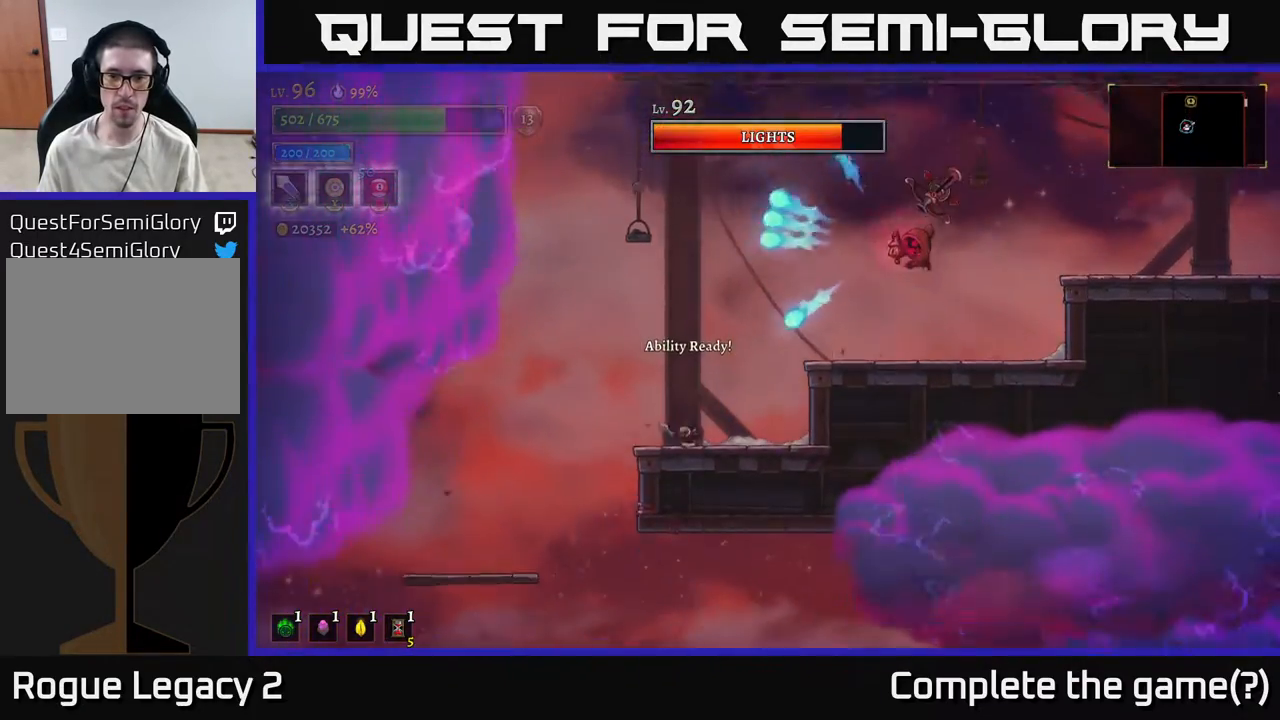
{"buttons": [], "left_stick": "right", "right_stick": "center", "events": [[150, "left_stick", "left"], [200, "A", "down"], [317, "left_stick", "right"], [367, "A", "up"]]}
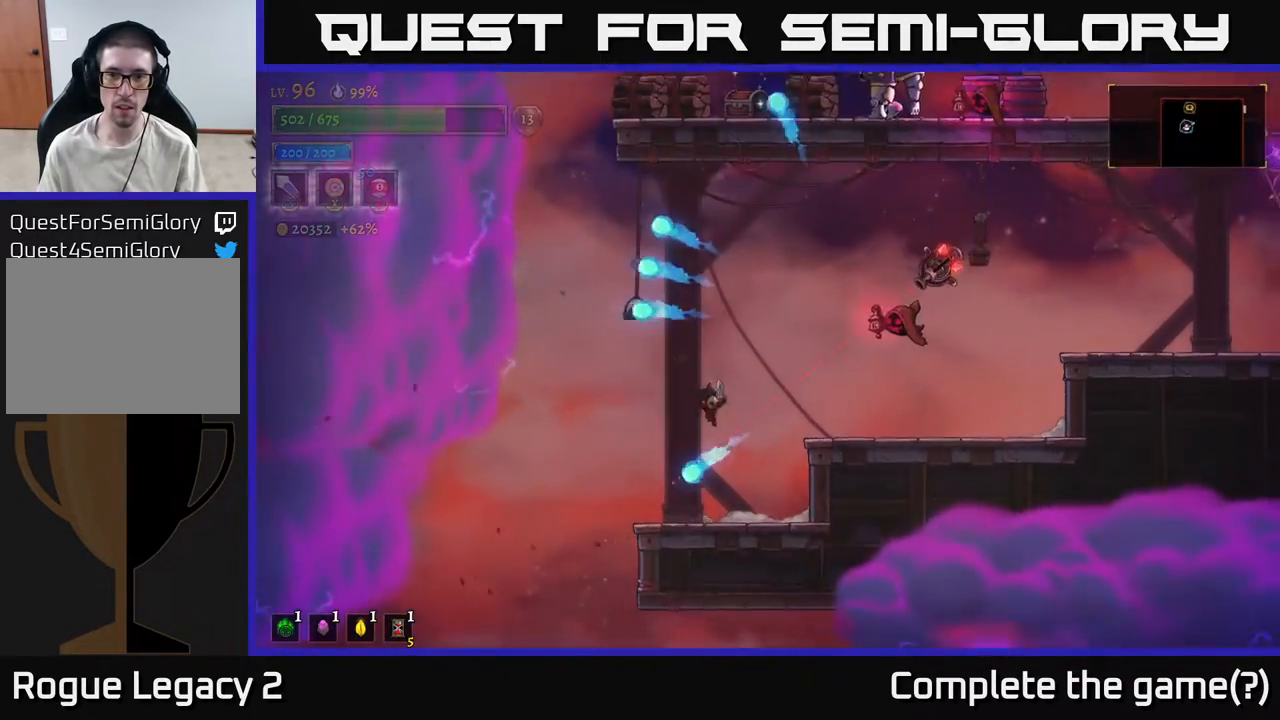
{"buttons": [], "left_stick": "center", "right_stick": "center", "events": [[383, "left_stick", "center"]]}
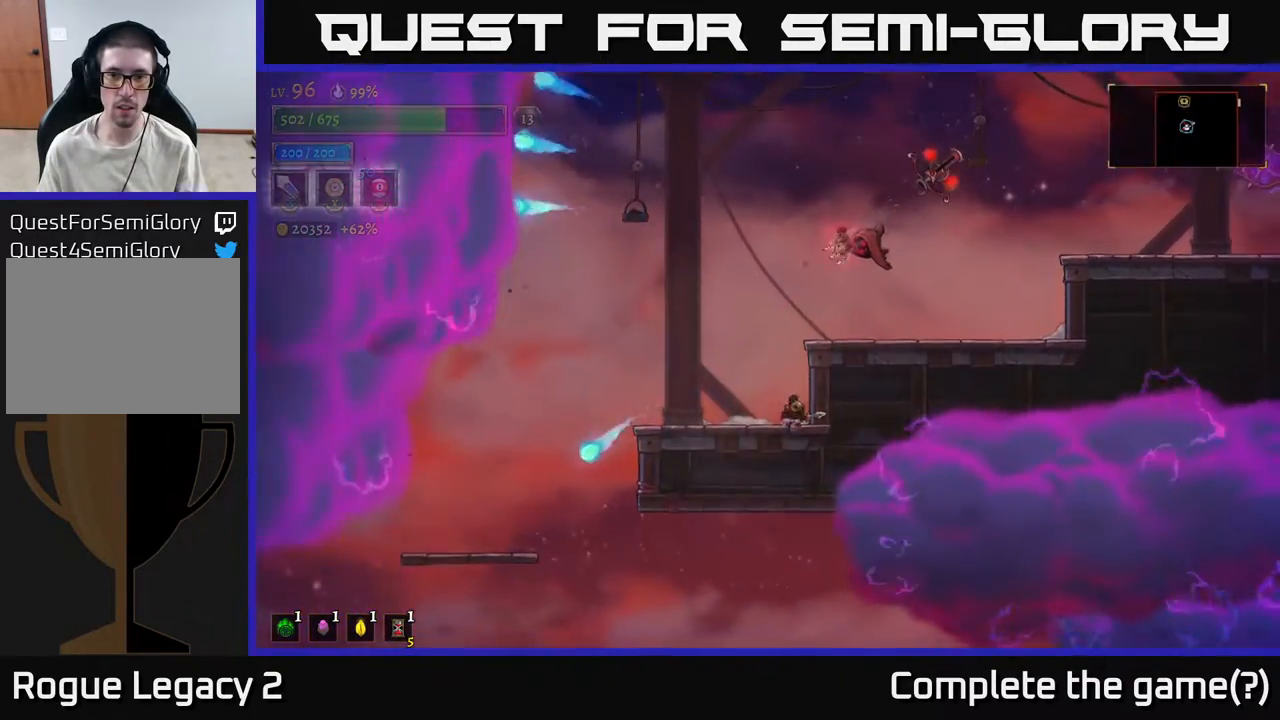
{"buttons": ["A"], "left_stick": "left", "right_stick": "center", "events": [[283, "A", "down"], [283, "left_stick", "left"]]}
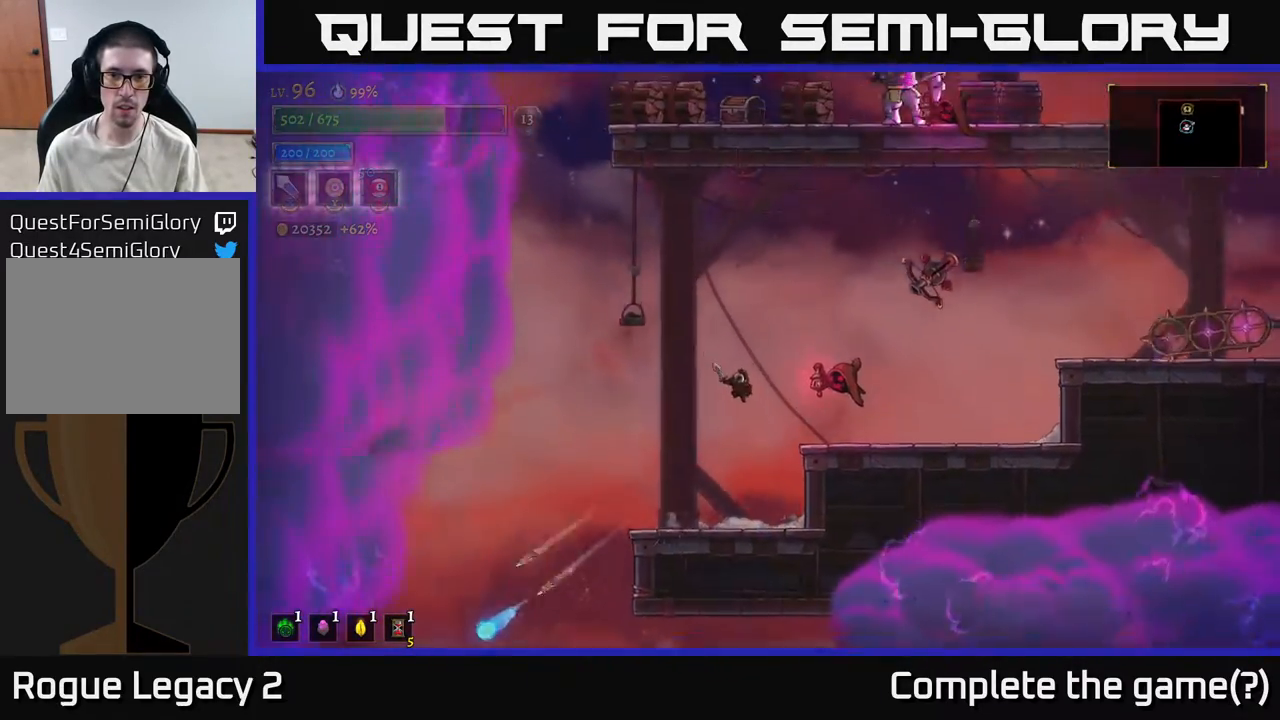
{"buttons": ["R2"], "left_stick": "right", "right_stick": "center", "events": [[133, "A", "up"], [183, "A", "down"], [183, "left_stick", "center"], [250, "left_stick", "right"], [400, "A", "up"], [400, "R2", "down"]]}
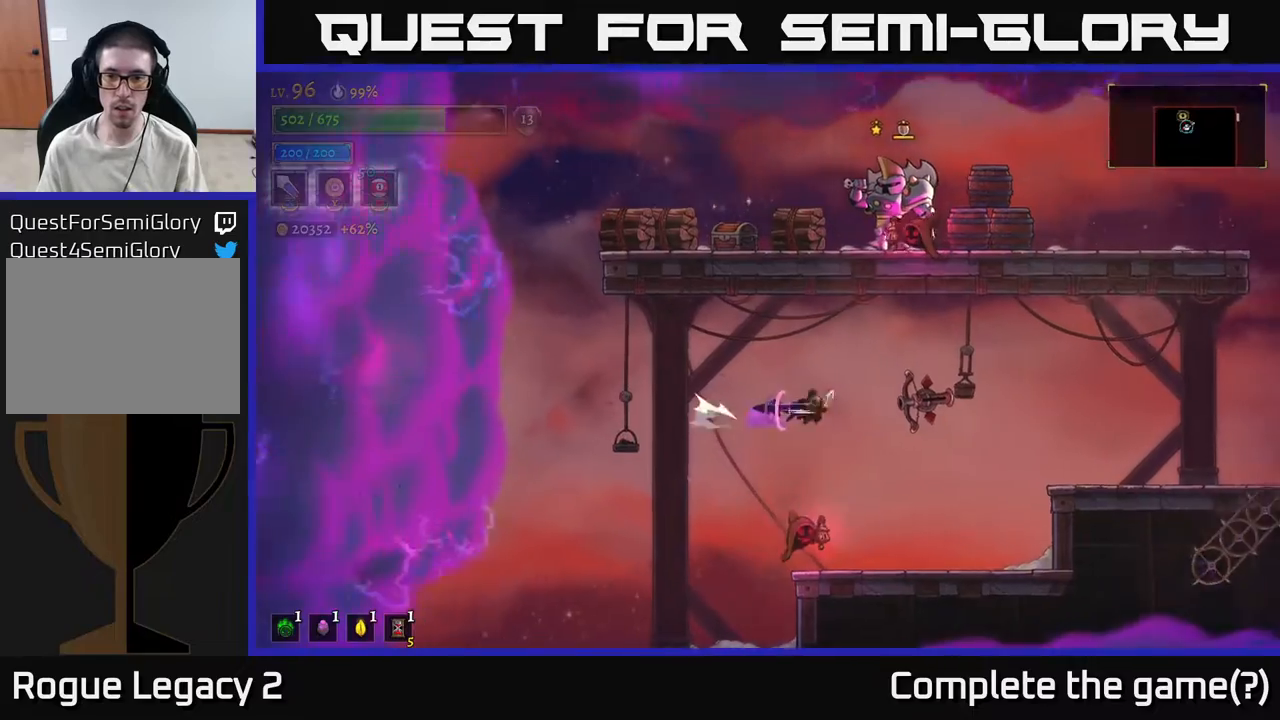
{"buttons": [], "left_stick": "right", "right_stick": "center", "events": [[17, "X", "down"], [67, "R2", "up"], [100, "left_stick", "center"], [133, "X", "up"], [250, "left_stick", "left"], [367, "left_stick", "center"], [450, "left_stick", "right"]]}
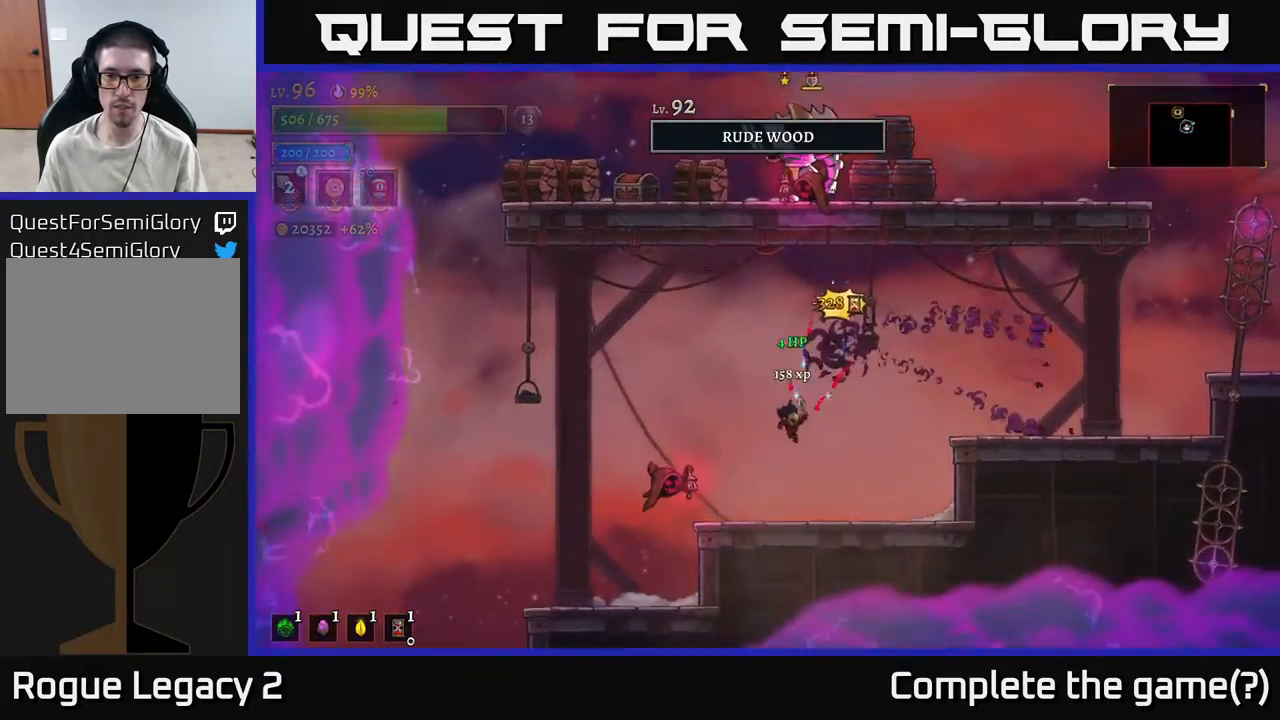
{"buttons": [], "left_stick": "center", "right_stick": "center", "events": [[267, "left_stick", "center"], [350, "left_stick", "left"], [500, "left_stick", "center"]]}
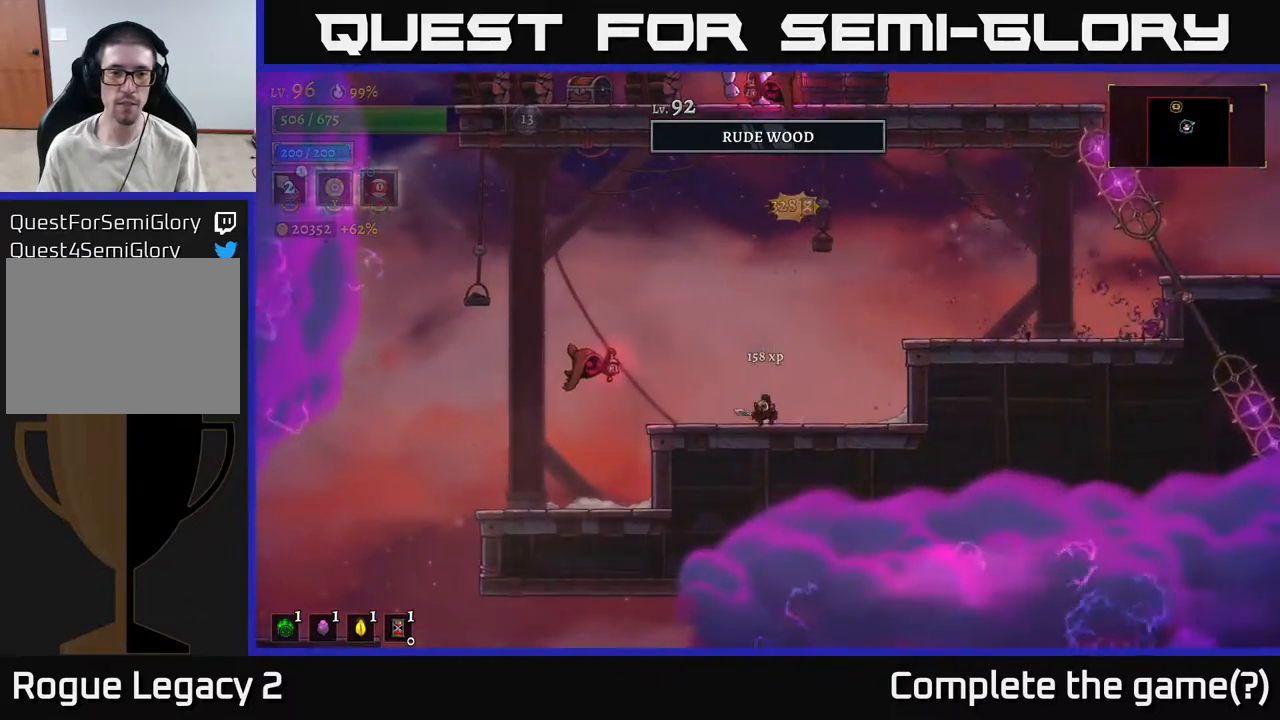
{"buttons": [], "left_stick": "center", "right_stick": "center", "events": [[233, "left_stick", "left"], [467, "left_stick", "center"]]}
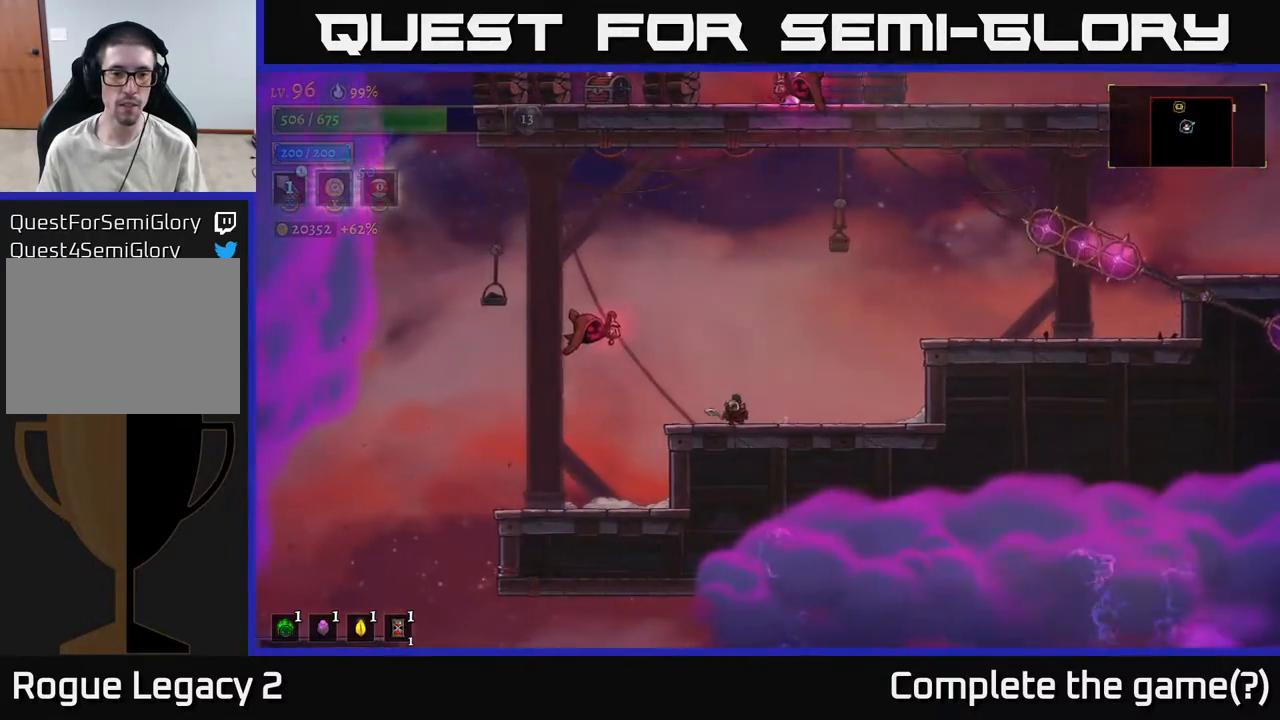
{"buttons": ["A"], "left_stick": "left", "right_stick": "center", "events": [[317, "A", "down"], [400, "left_stick", "left"]]}
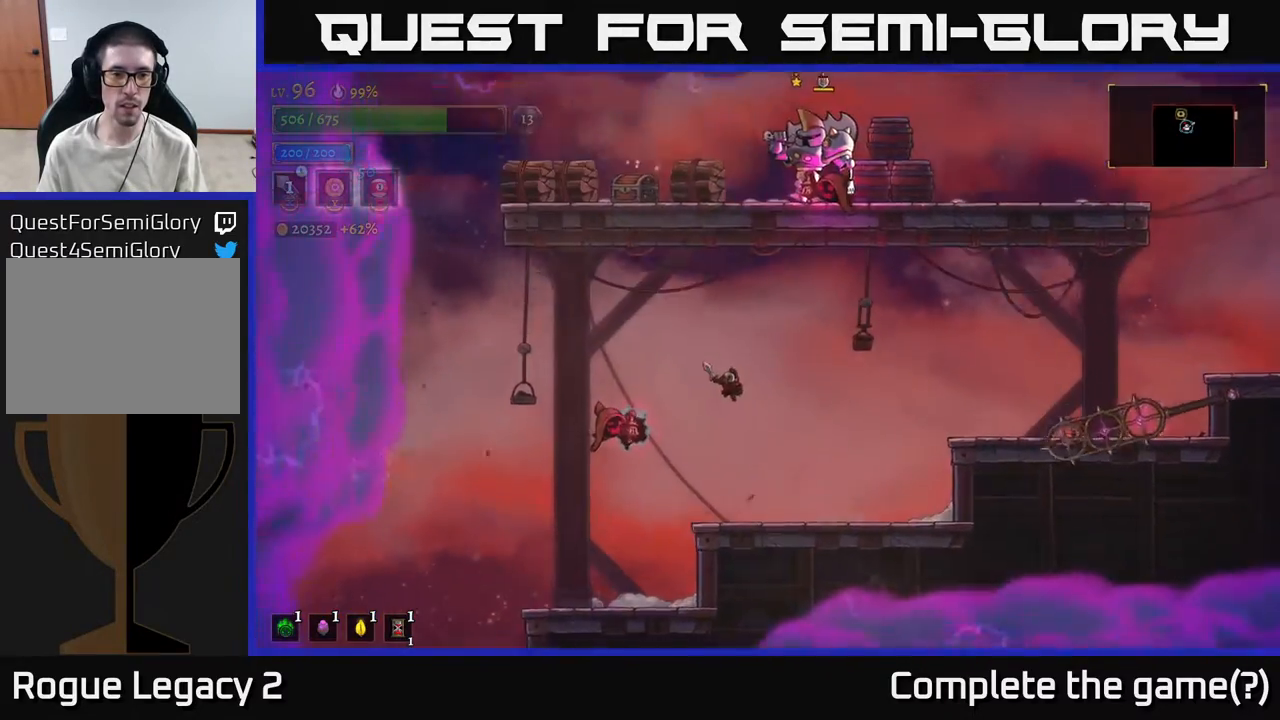
{"buttons": [], "left_stick": "right", "right_stick": "center", "events": [[67, "A", "up"], [217, "X", "down"], [333, "X", "up"], [350, "left_stick", "right"]]}
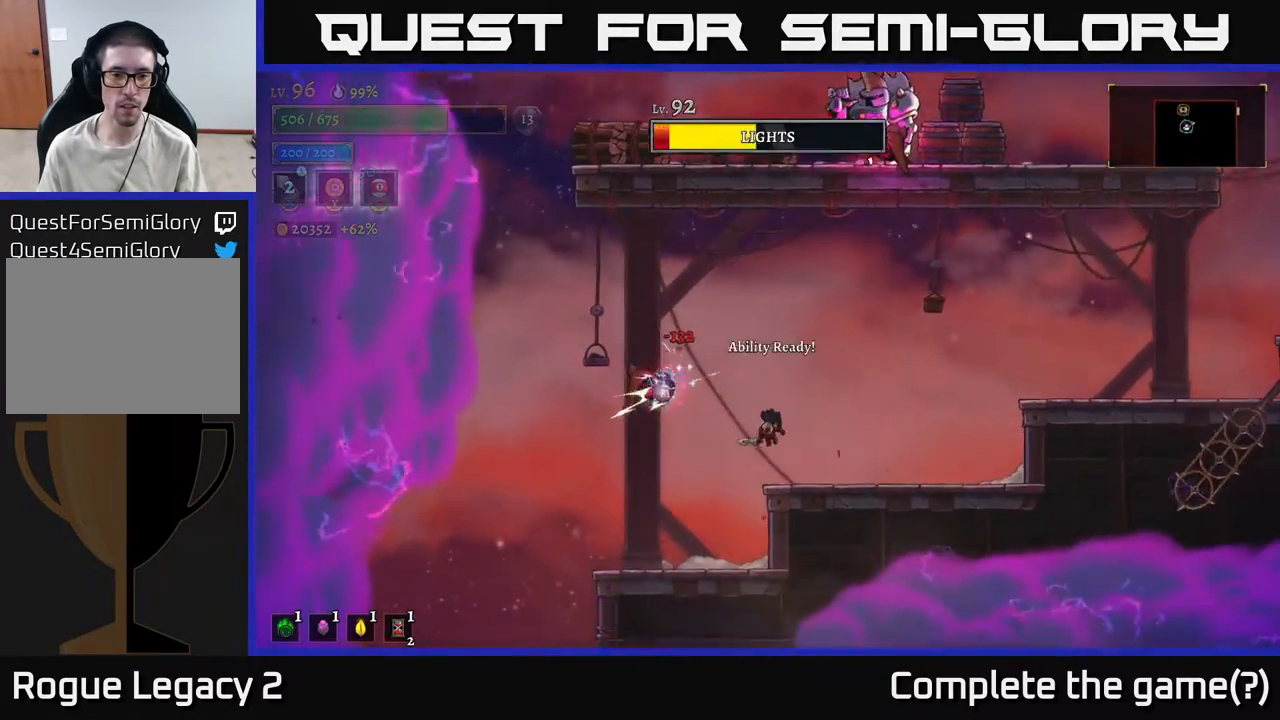
{"buttons": [], "left_stick": "right", "right_stick": "center", "events": []}
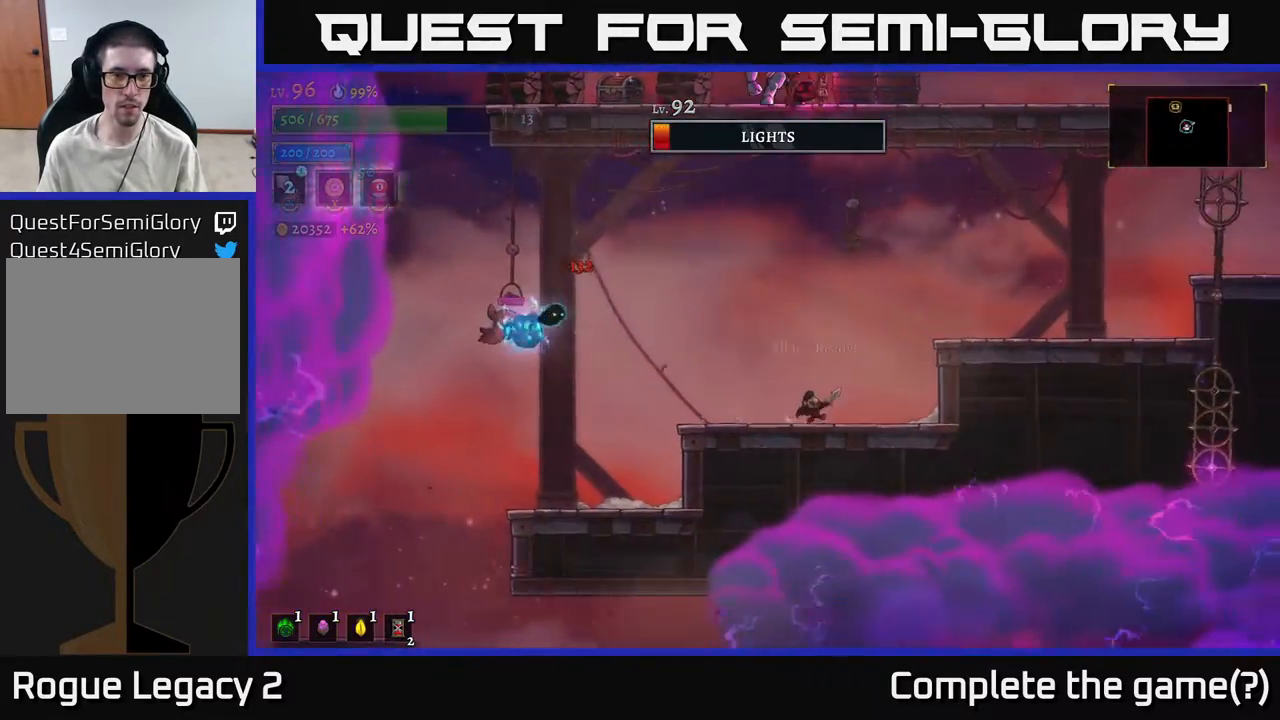
{"buttons": [], "left_stick": "center", "right_stick": "center", "events": [[267, "left_stick", "center"]]}
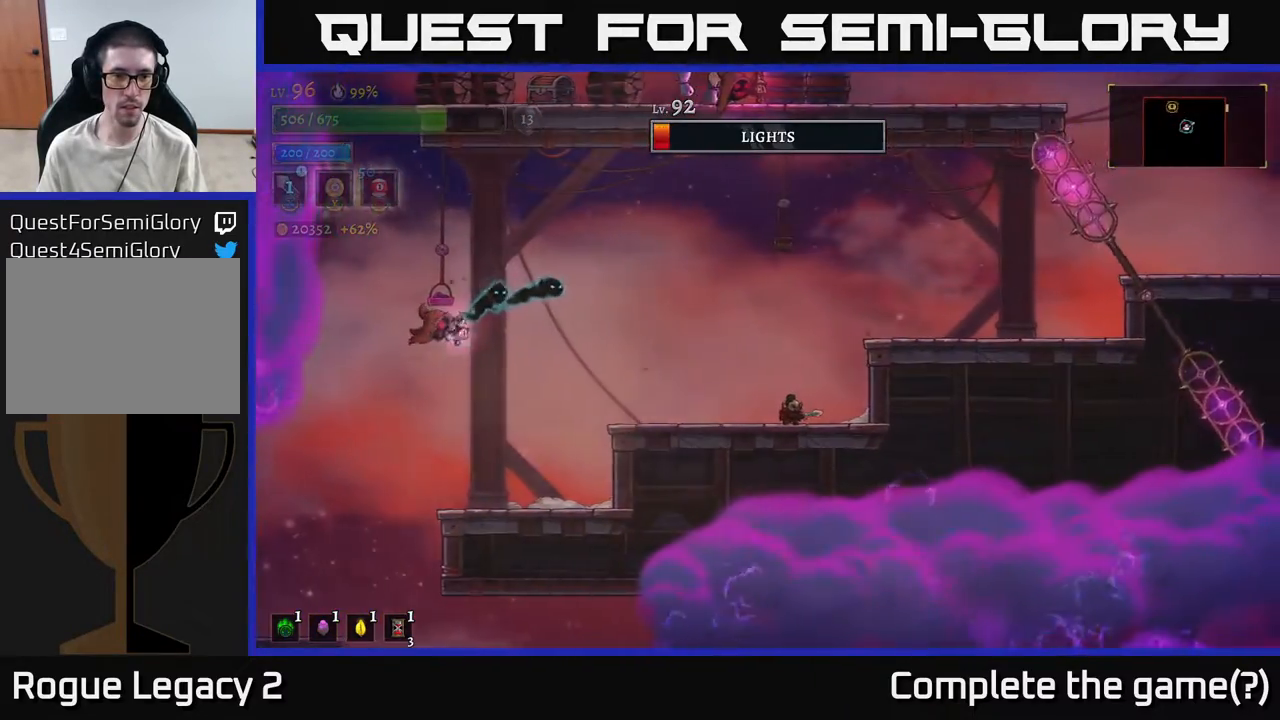
{"buttons": [], "left_stick": "left", "right_stick": "center", "events": [[167, "left_stick", "left"], [267, "left_stick", "center"], [467, "left_stick", "left"]]}
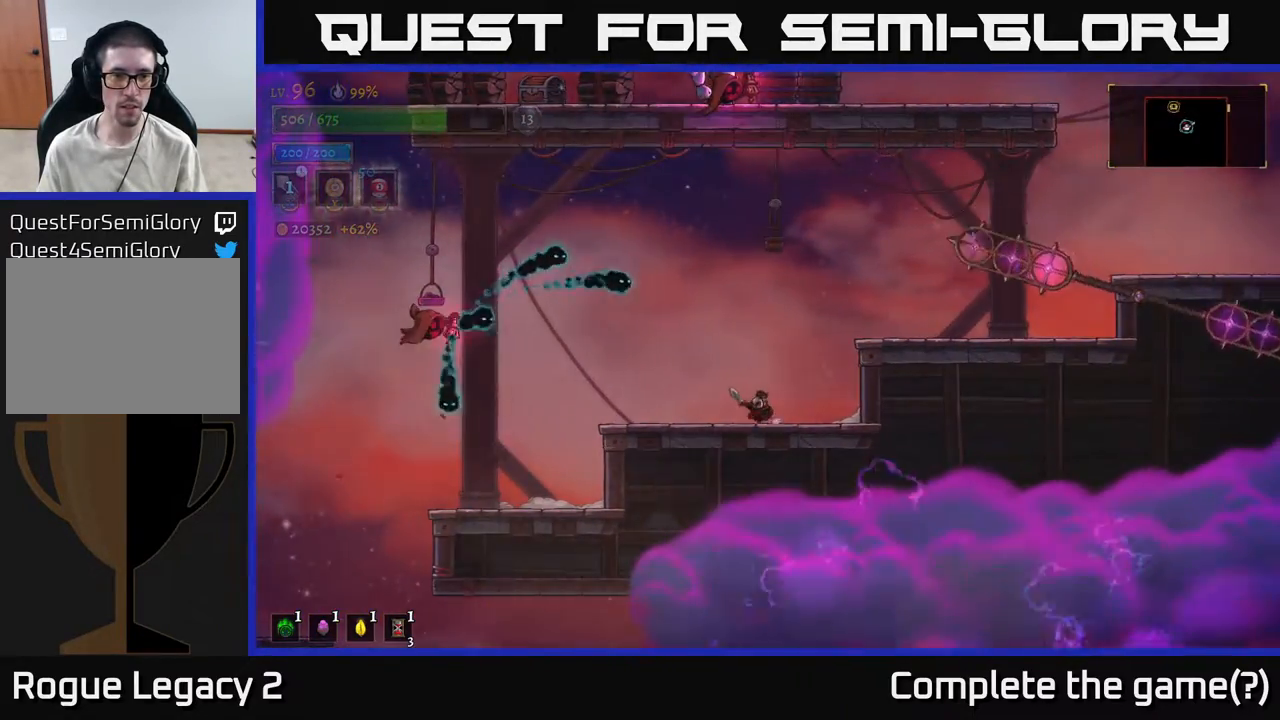
{"buttons": [], "left_stick": "center", "right_stick": "center", "events": [[500, "left_stick", "center"]]}
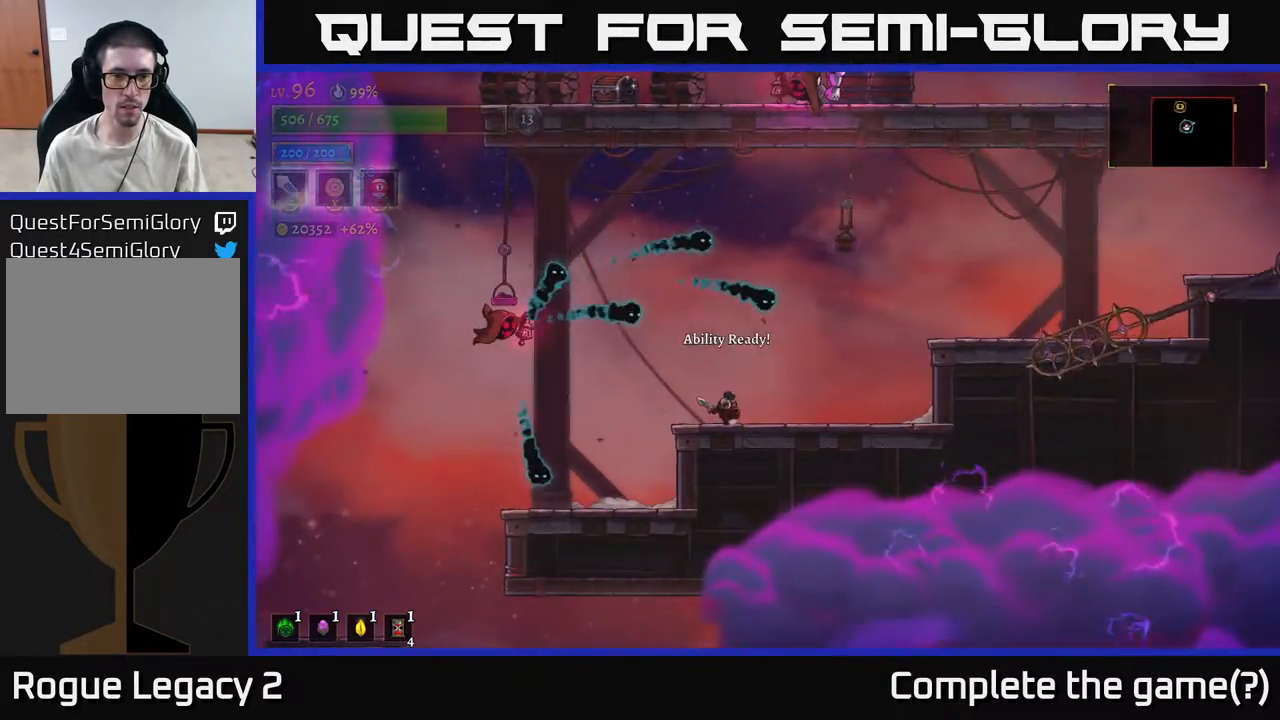
{"buttons": [], "left_stick": "left", "right_stick": "center", "events": [[350, "left_stick", "left"]]}
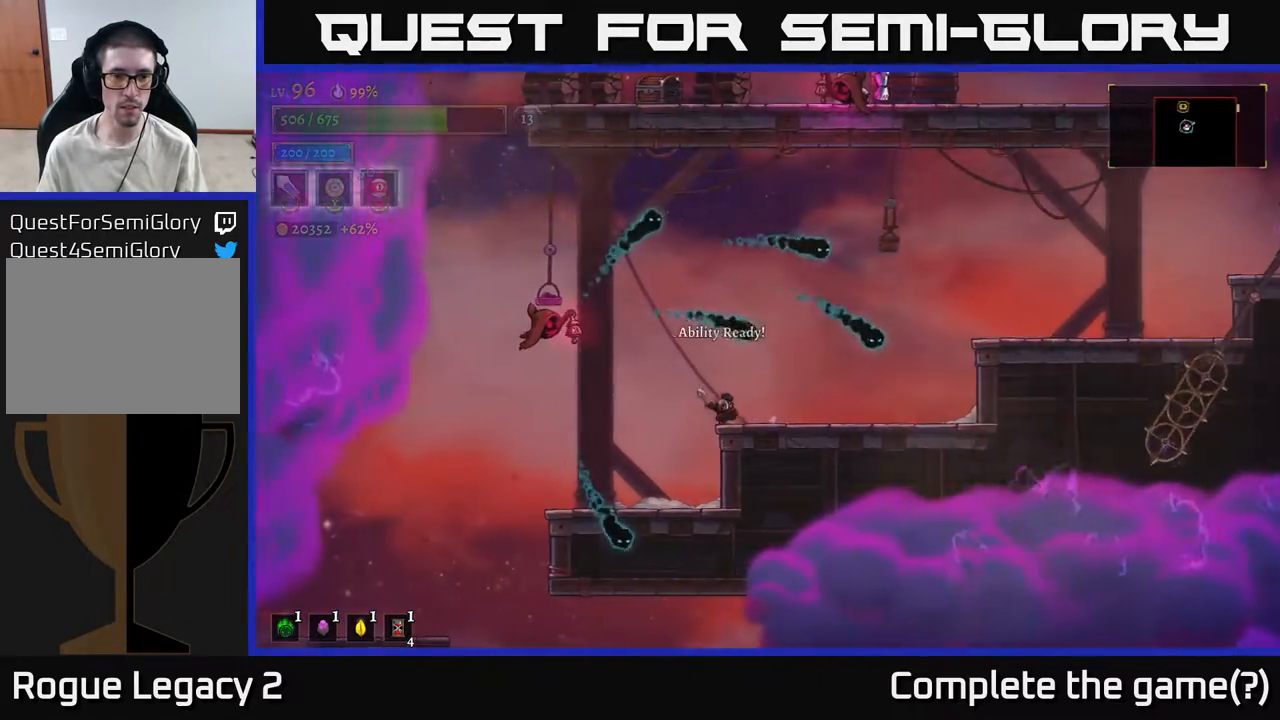
{"buttons": [], "left_stick": "left", "right_stick": "center", "events": [[100, "A", "down"], [300, "A", "up"]]}
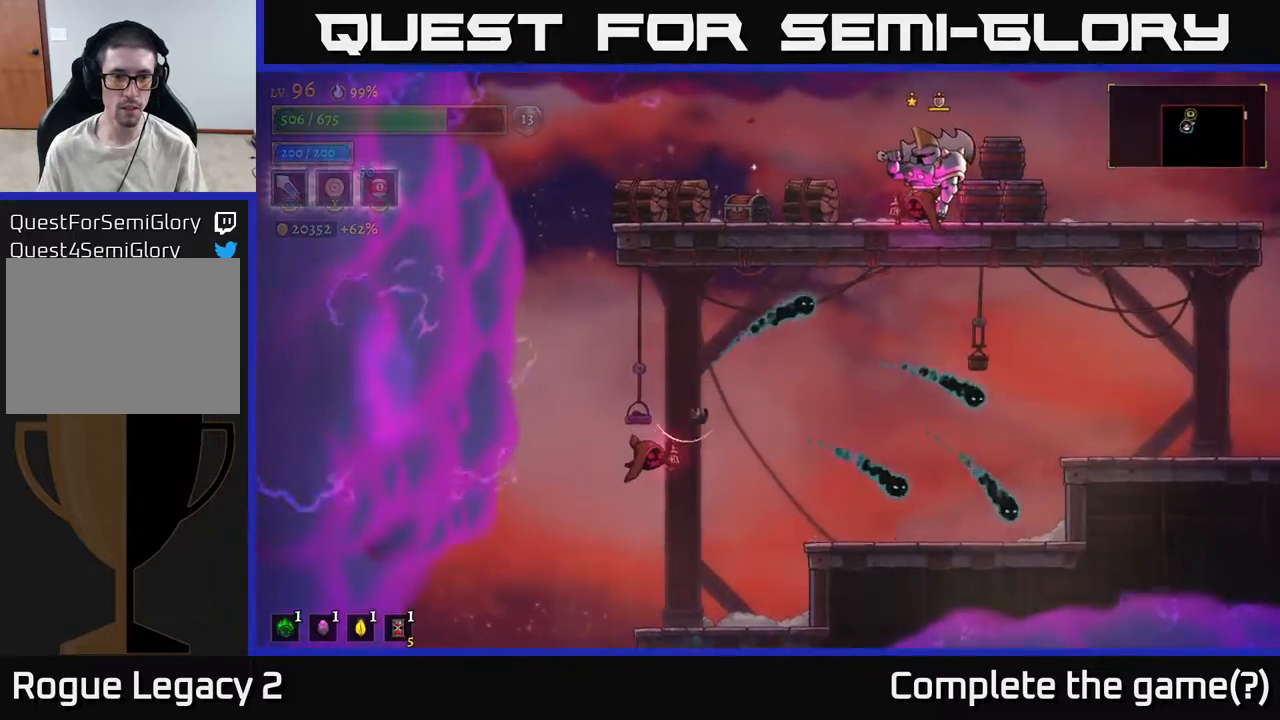
{"buttons": [], "left_stick": "right", "right_stick": "center", "events": [[33, "L1", "down"], [183, "L1", "up"], [183, "left_stick", "right"]]}
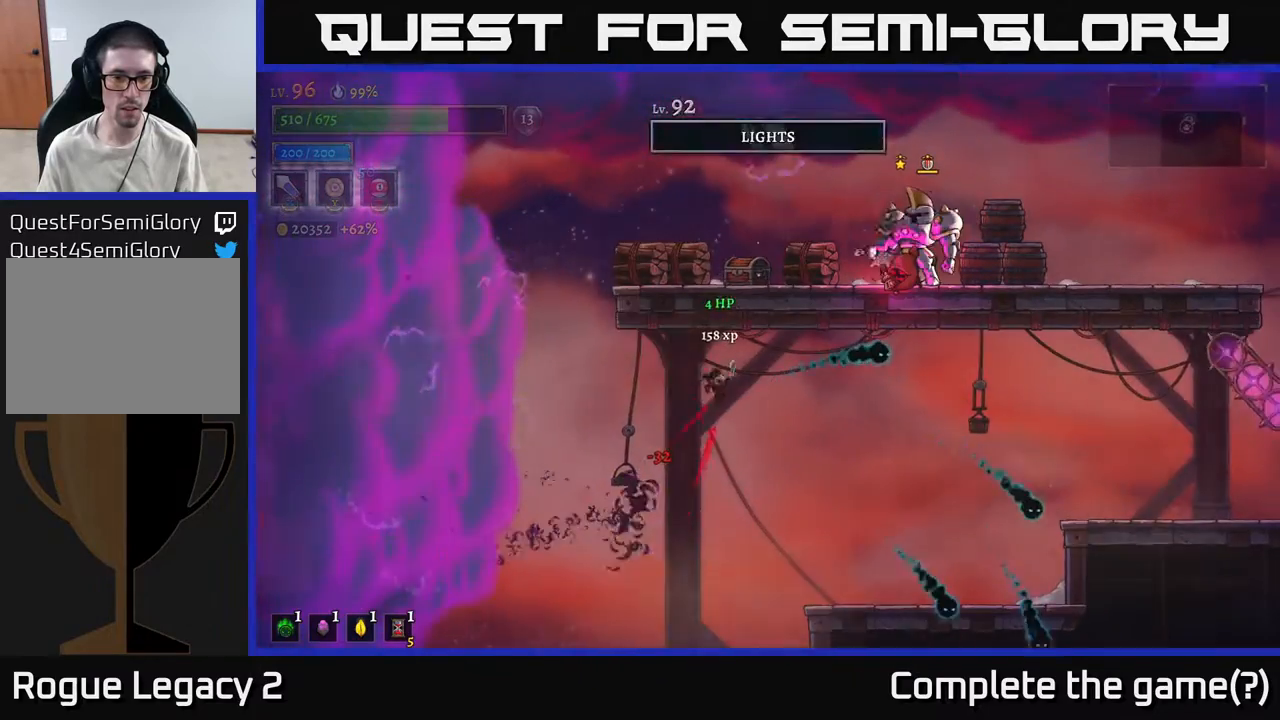
{"buttons": ["L1"], "left_stick": "center", "right_stick": "center", "events": [[17, "left_stick", "center"], [67, "left_stick", "left"], [400, "L1", "down"], [417, "L2", "down"], [417, "left_stick", "right"], [450, "L2", "up"], [500, "left_stick", "center"]]}
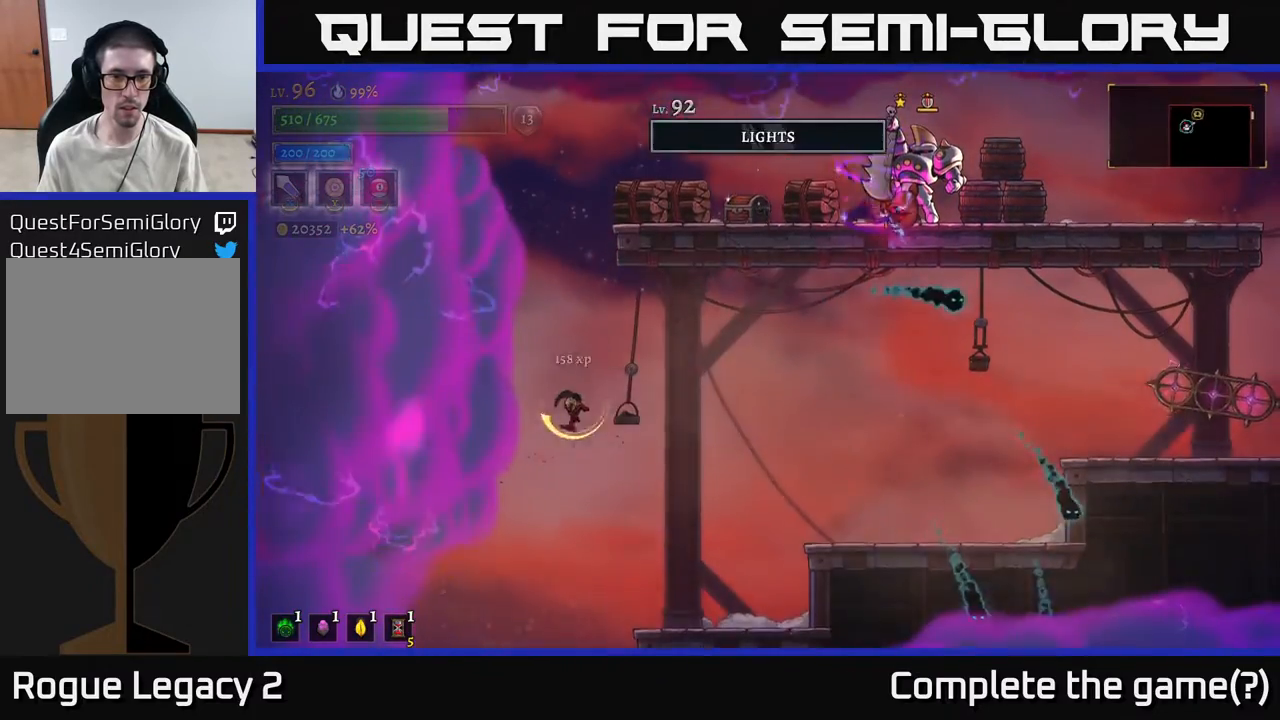
{"buttons": ["A"], "left_stick": "right", "right_stick": "center", "events": [[67, "L1", "up"], [283, "left_stick", "right"], [383, "A", "down"]]}
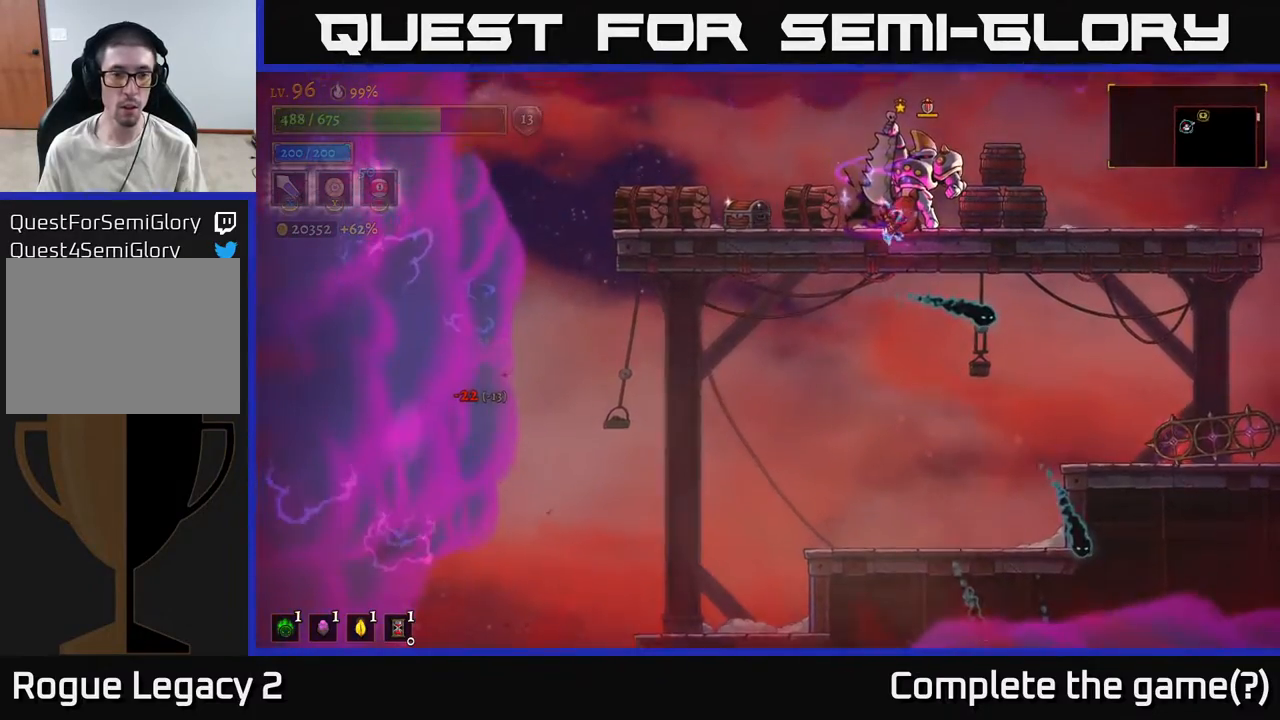
{"buttons": [], "left_stick": "right", "right_stick": "center", "events": [[50, "A", "up"], [250, "A", "down"], [400, "A", "up"]]}
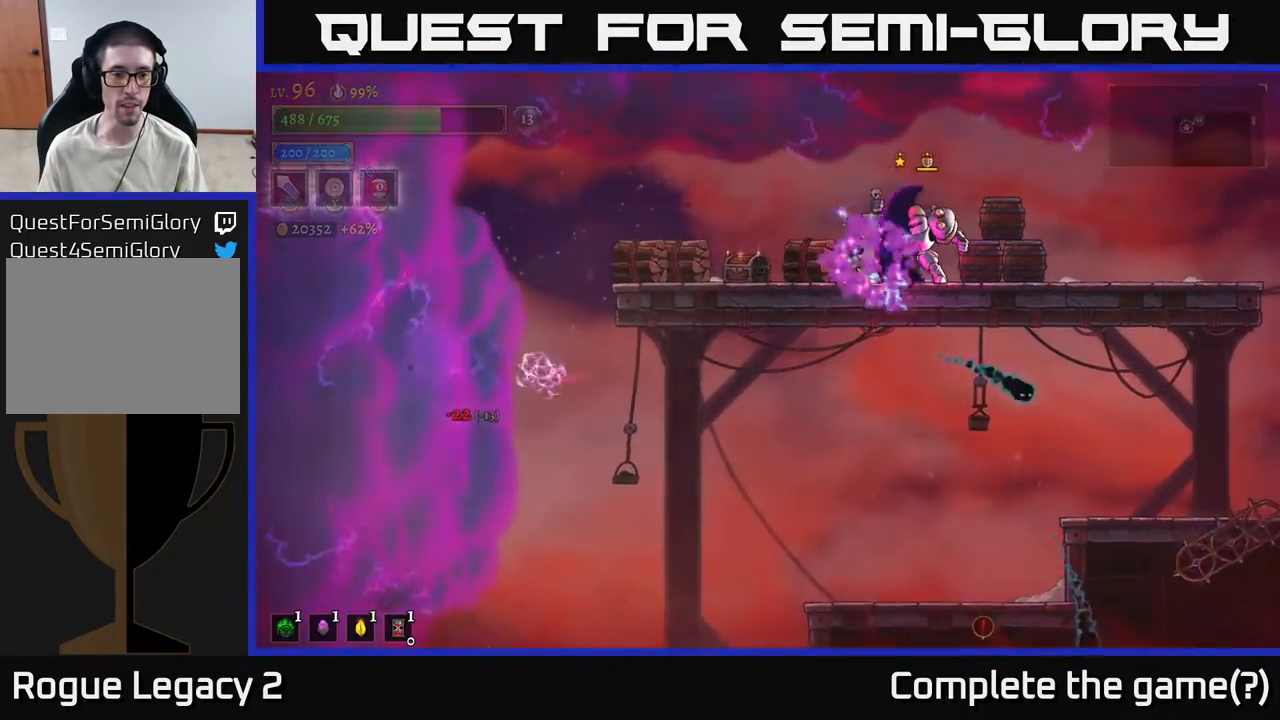
{"buttons": [], "left_stick": "center", "right_stick": "center", "events": [[433, "left_stick", "center"]]}